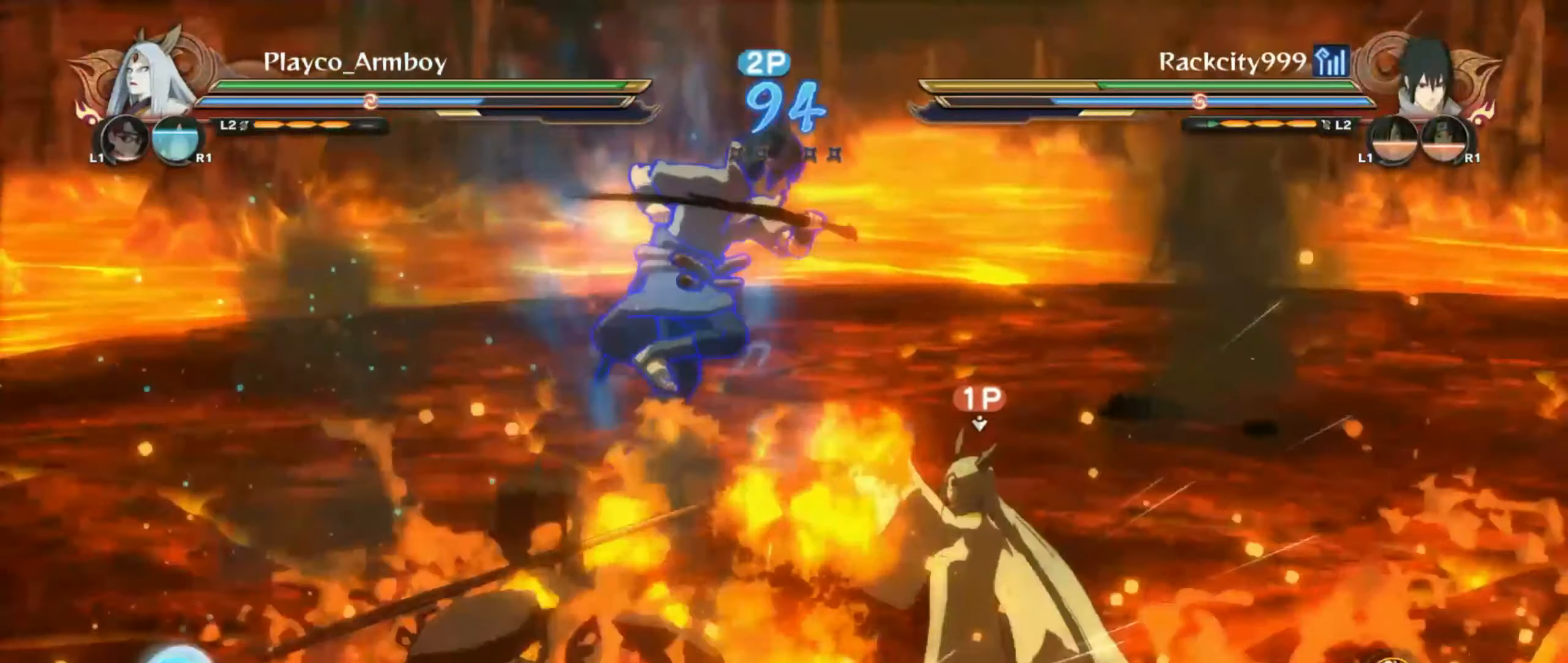
Gameplay with a controller (PlayStation layout); each line is a JSON object with the inputs held at the frame after it. "events" lists button and stick changes between this image and that frame as [ms after this image, input, new state], when the widget could be followed in between.
{"buttons": ["L2"], "left_stick": "down-right", "right_stick": "center", "events": [[100, "R2", "up"], [166, "left_stick", "down"], [300, "SQUARE", "down"], [450, "L2", "down"], [450, "SQUARE", "up"], [500, "left_stick", "down-right"]]}
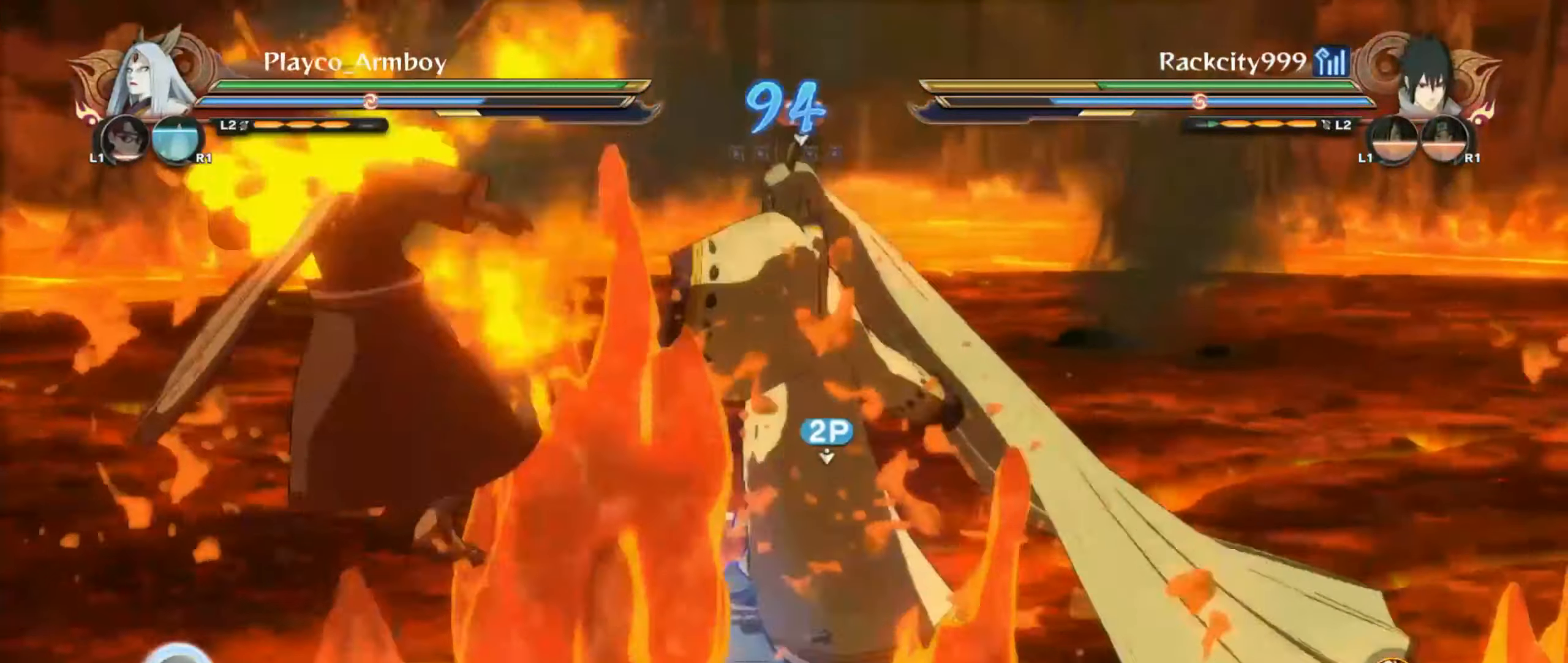
{"buttons": ["TRIANGLE"], "left_stick": "up-left", "right_stick": "center", "events": [[16, "SQUARE", "down"], [100, "L2", "up"], [150, "SQUARE", "up"], [200, "left_stick", "up-right"], [266, "L2", "down"], [266, "SQUARE", "down"], [350, "SQUARE", "up"], [366, "left_stick", "up"], [400, "L2", "up"], [500, "TRIANGLE", "down"], [500, "left_stick", "up-left"]]}
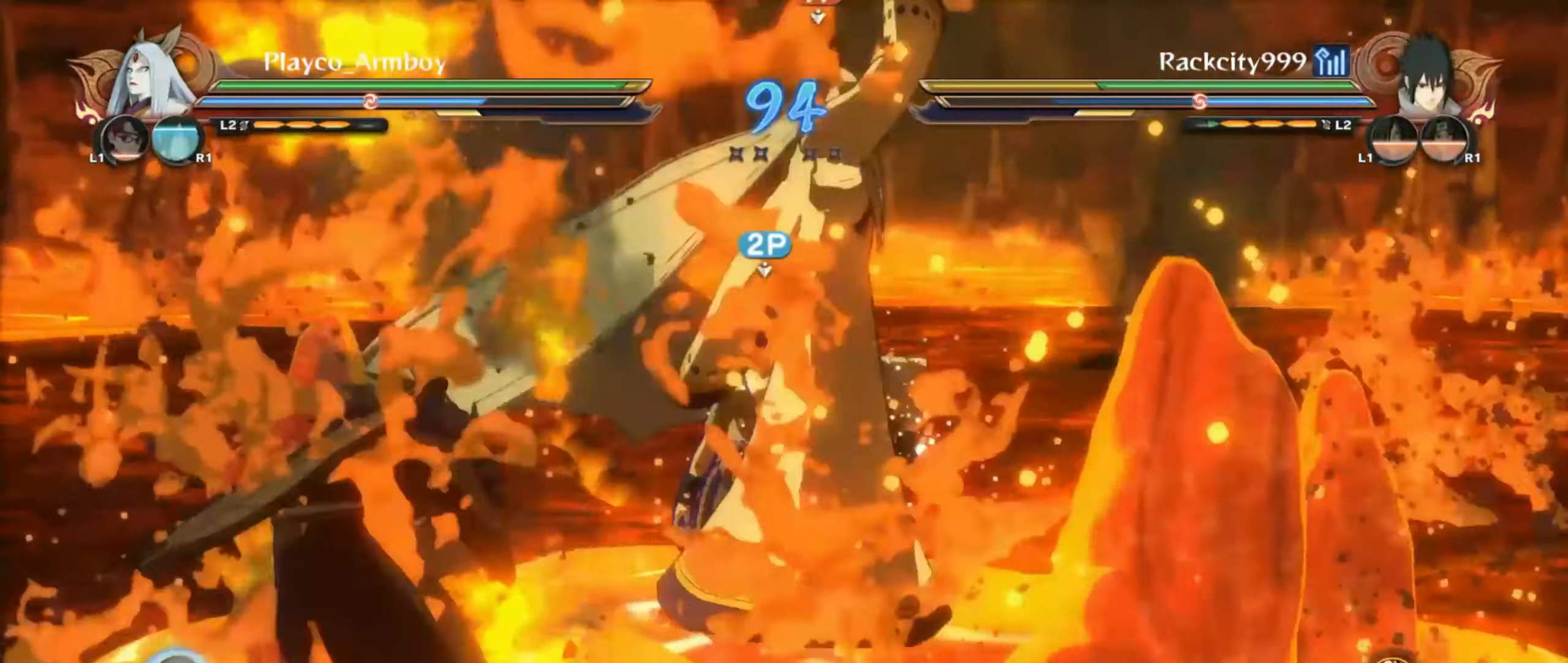
{"buttons": ["L2"], "left_stick": "down-left", "right_stick": "right", "events": [[50, "TRIANGLE", "up"], [100, "CROSS", "down"], [300, "CROSS", "up"], [300, "right_stick", "right"], [350, "R2", "down"], [366, "CIRCLE", "down"], [400, "R2", "up"], [400, "left_stick", "down"], [450, "L2", "down"], [450, "left_stick", "down-left"], [466, "CIRCLE", "up"]]}
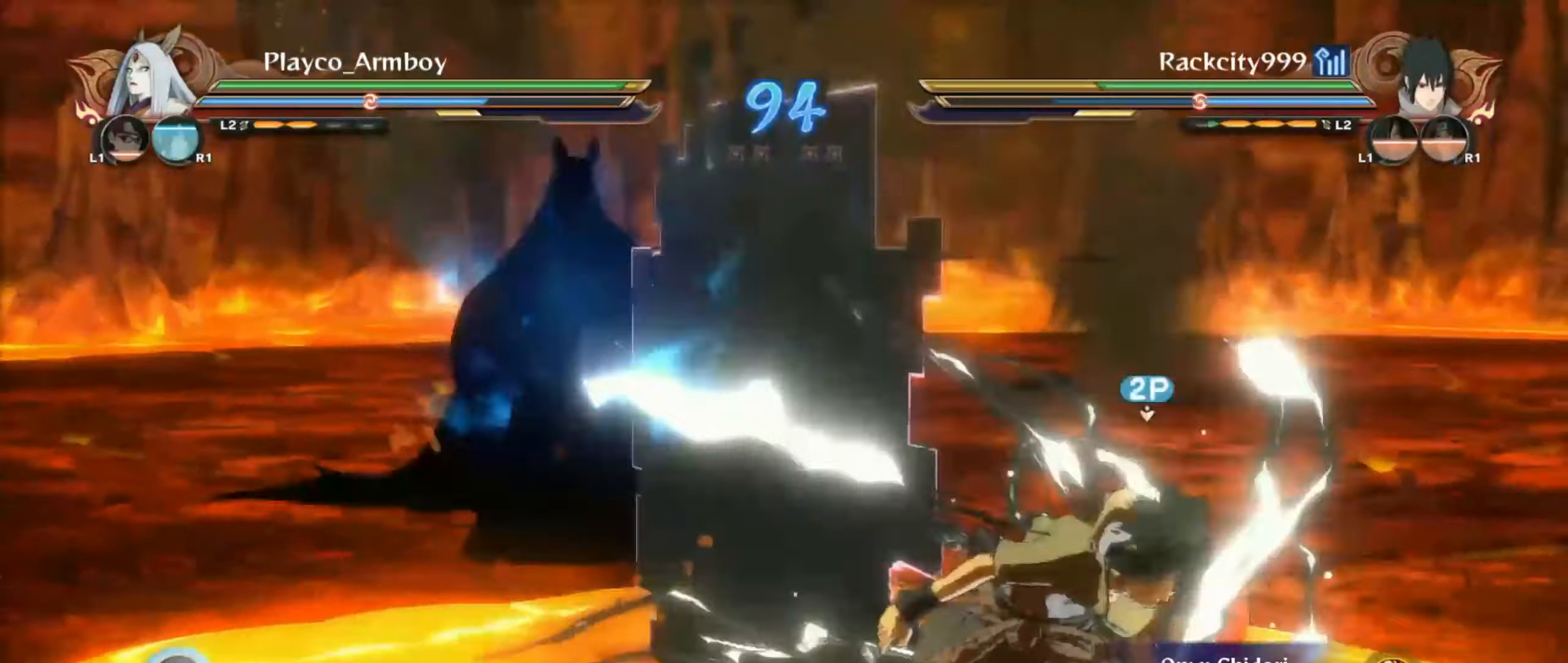
{"buttons": ["CROSS"], "left_stick": "down-right", "right_stick": "right", "events": [[50, "CIRCLE", "down"], [66, "L2", "up"], [150, "CIRCLE", "up"], [200, "left_stick", "down-right"], [250, "CIRCLE", "down"], [350, "CIRCLE", "up"], [416, "TRIANGLE", "down"], [466, "TRIANGLE", "up"], [500, "CROSS", "down"]]}
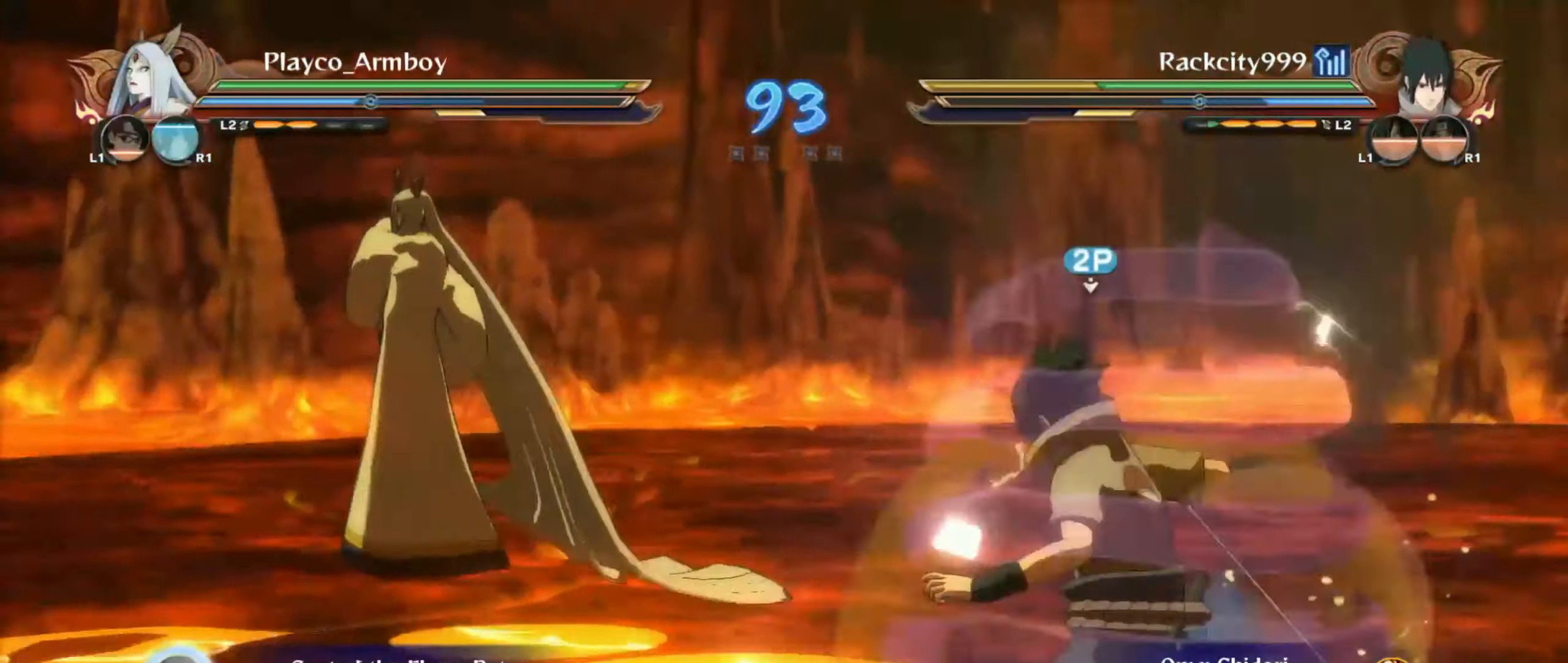
{"buttons": ["TRIANGLE"], "left_stick": "down-right", "right_stick": "right", "events": [[100, "CROSS", "up"], [266, "R2", "down"], [316, "TRIANGLE", "down"], [416, "R2", "up"]]}
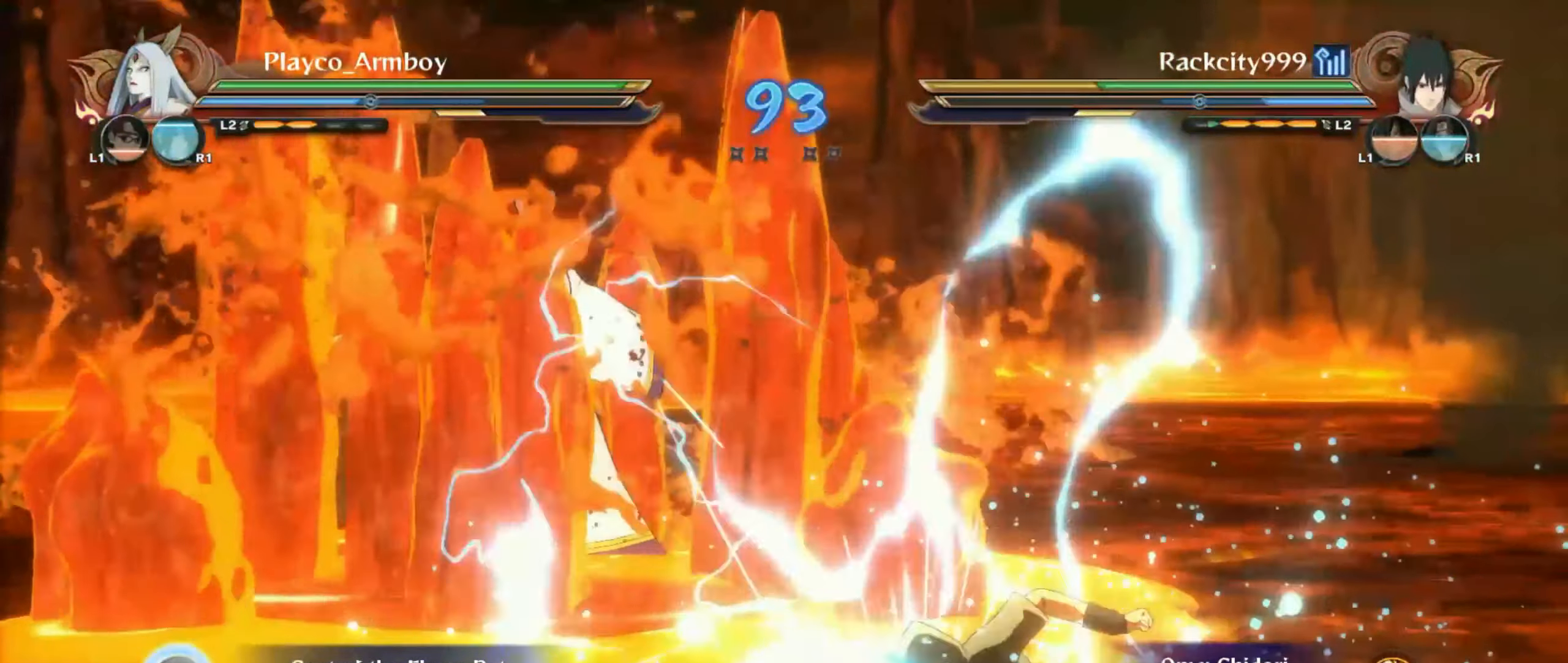
{"buttons": ["TRIANGLE"], "left_stick": "down-right", "right_stick": "center", "events": [[500, "right_stick", "center"]]}
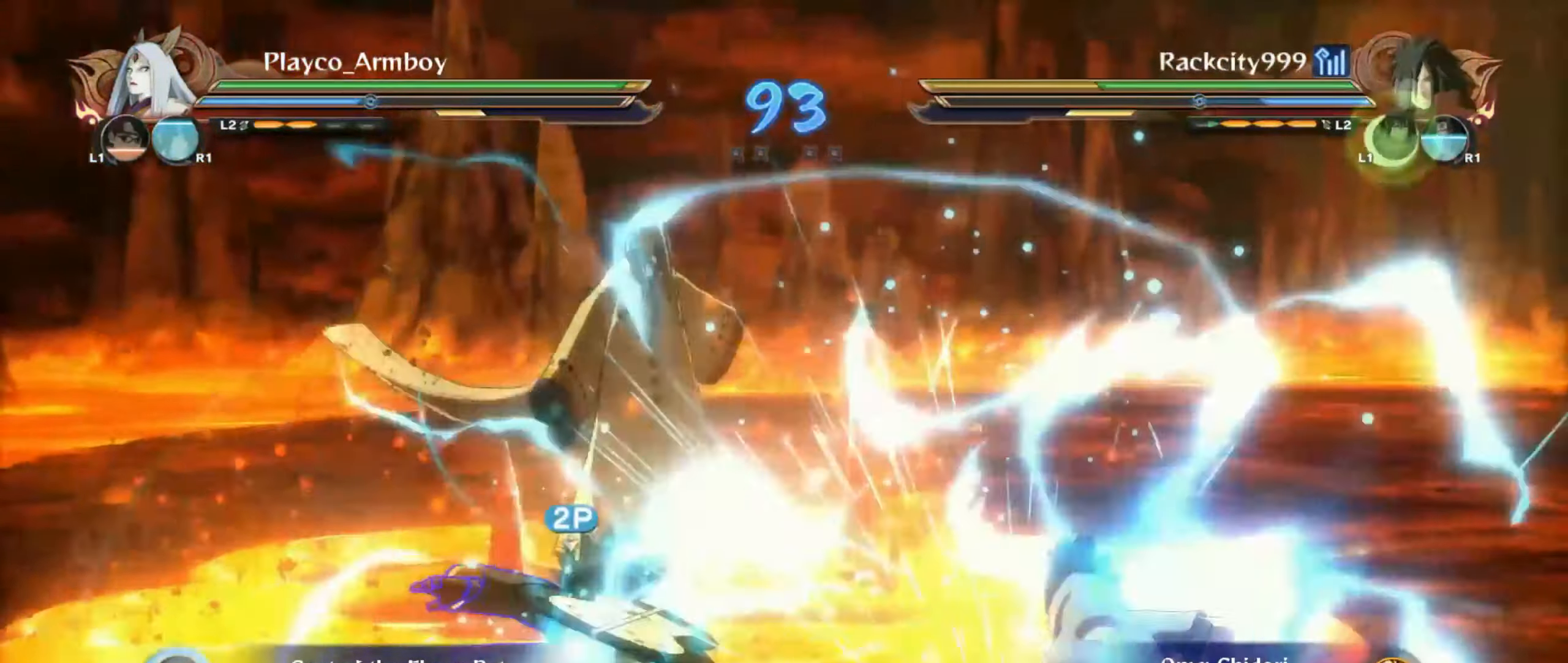
{"buttons": ["TRIANGLE"], "left_stick": "center", "right_stick": "center", "events": [[66, "left_stick", "down"], [200, "left_stick", "down-right"], [366, "left_stick", "center"]]}
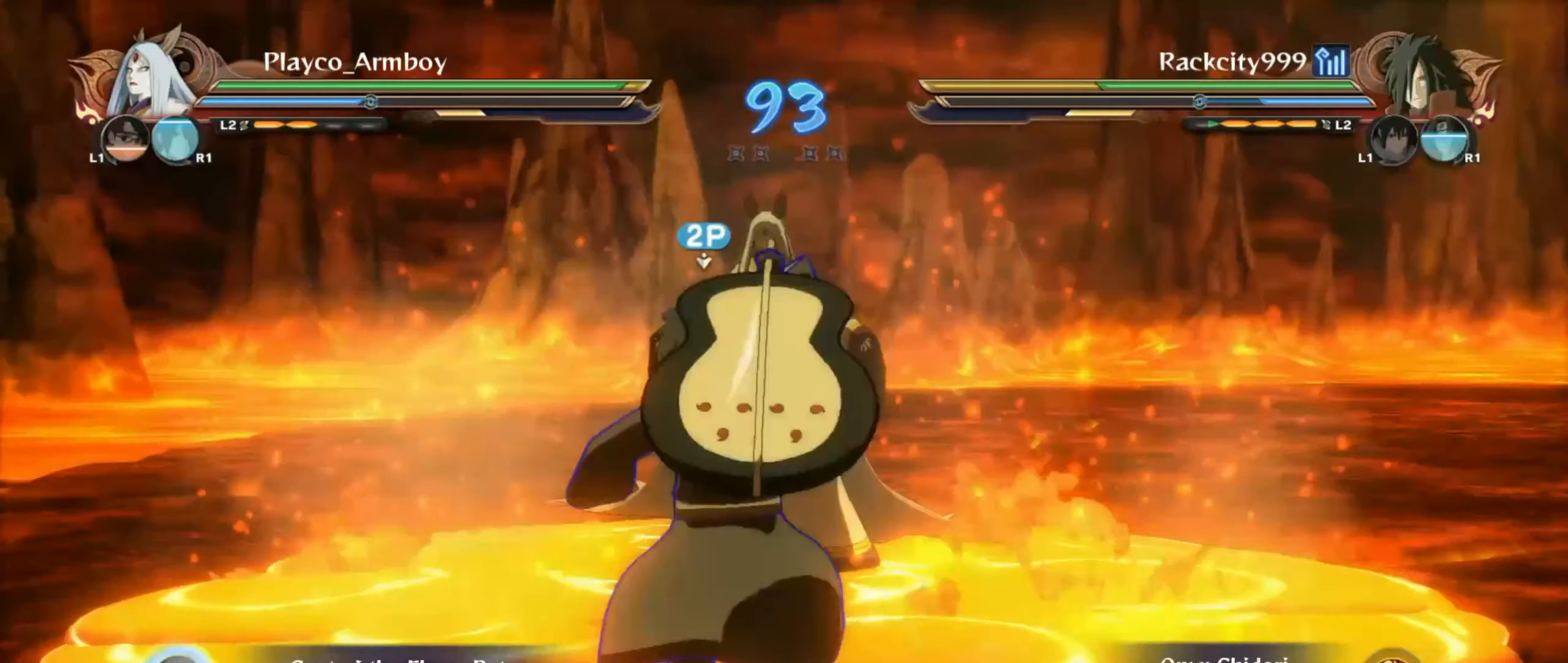
{"buttons": ["TRIANGLE"], "left_stick": "center", "right_stick": "center", "events": []}
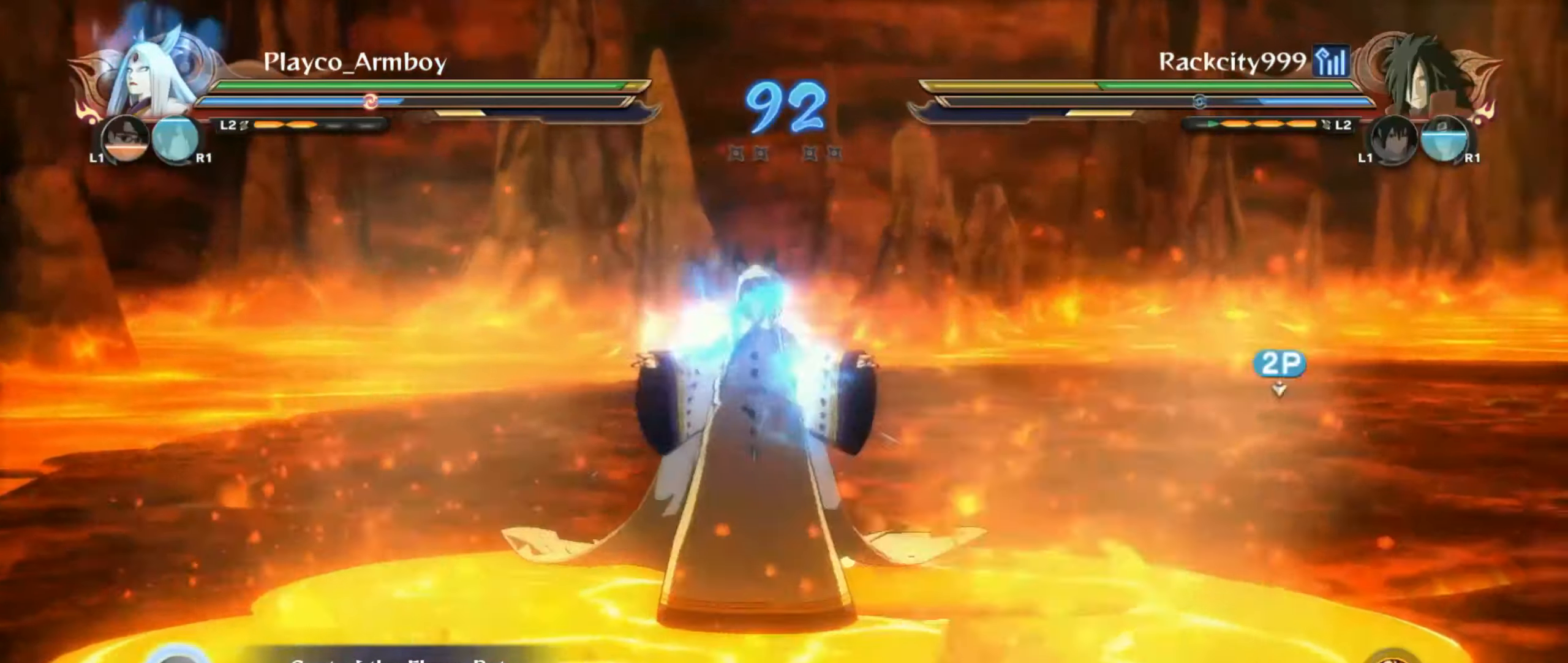
{"buttons": [], "left_stick": "down", "right_stick": "center", "events": [[200, "TRIANGLE", "up"], [350, "left_stick", "down"]]}
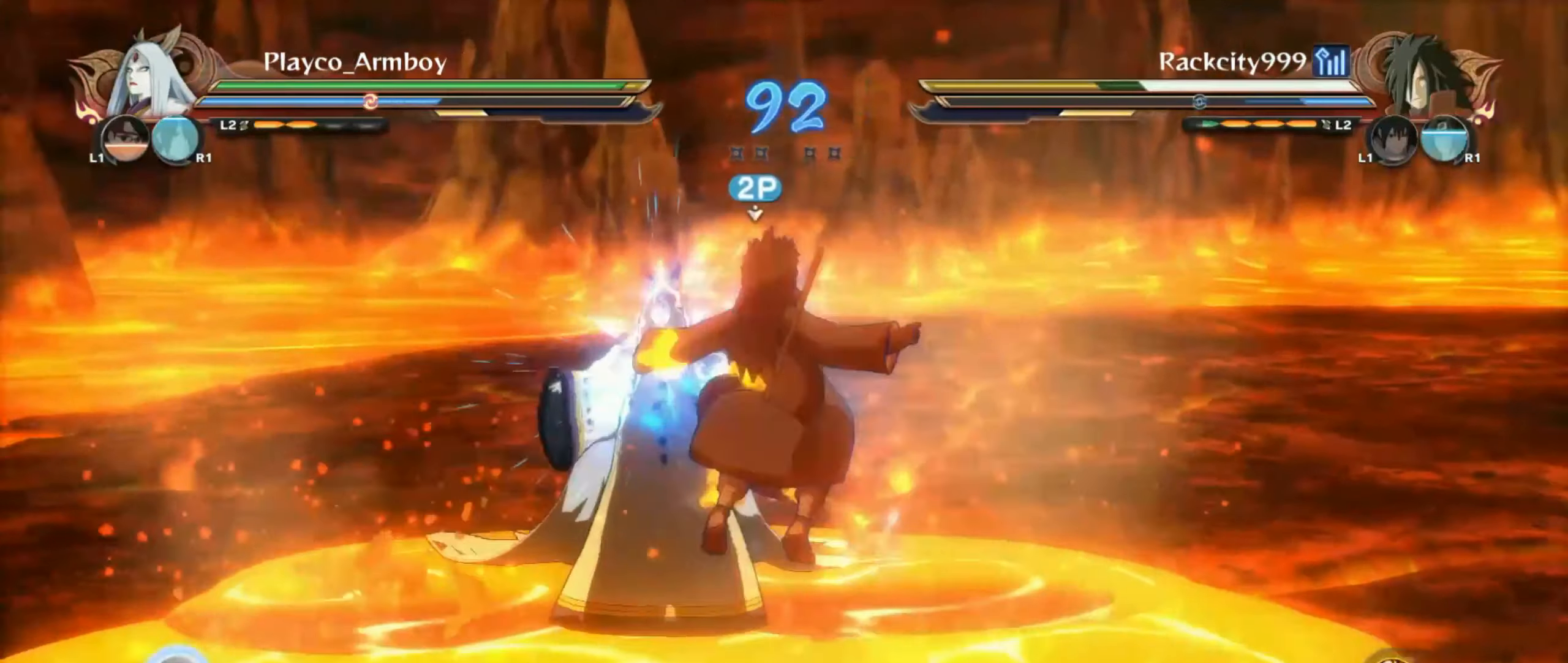
{"buttons": ["SQUARE"], "left_stick": "down", "right_stick": "center", "events": [[50, "SQUARE", "down"], [150, "SQUARE", "up"], [217, "SQUARE", "down"], [350, "SQUARE", "up"], [417, "SQUARE", "down"]]}
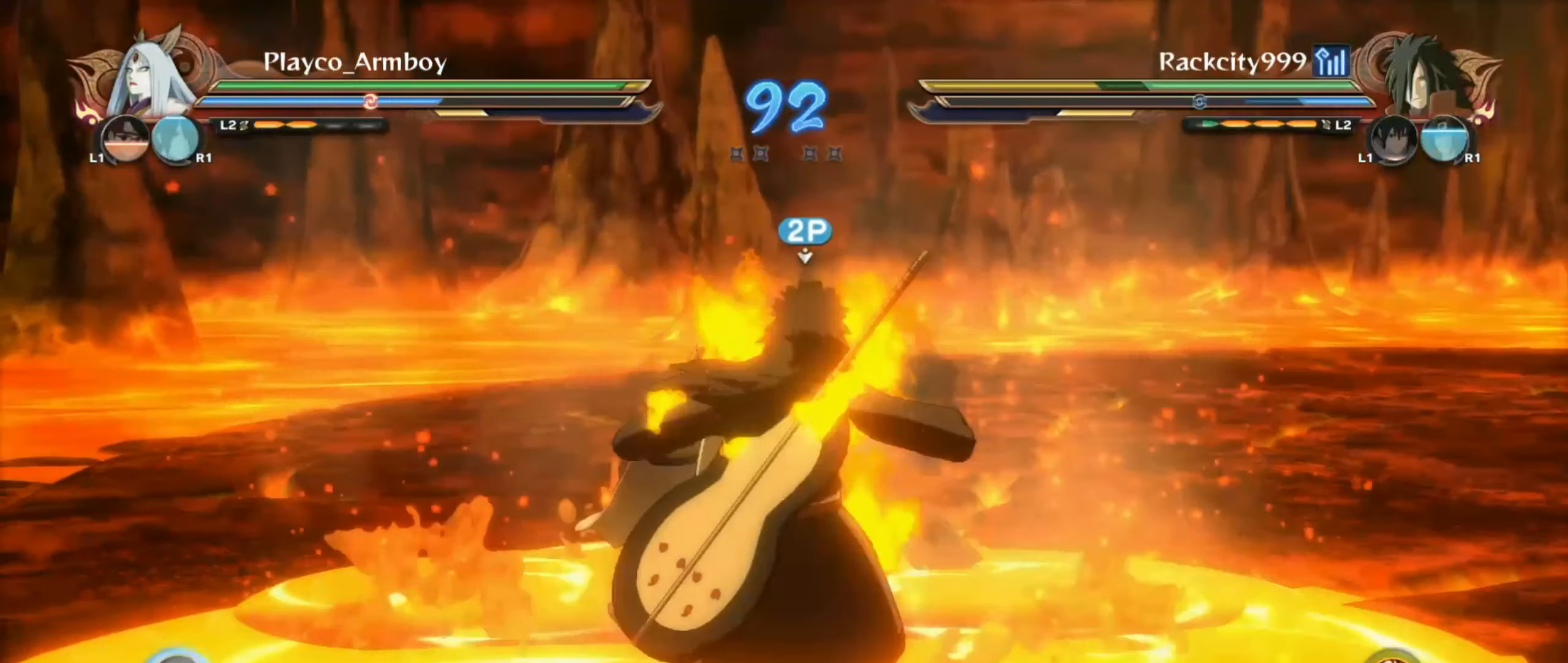
{"buttons": ["SQUARE"], "left_stick": "down", "right_stick": "center", "events": [[50, "SQUARE", "up"], [100, "SQUARE", "down"], [200, "SQUARE", "up"], [300, "SQUARE", "down"], [400, "SQUARE", "up"], [450, "SQUARE", "down"]]}
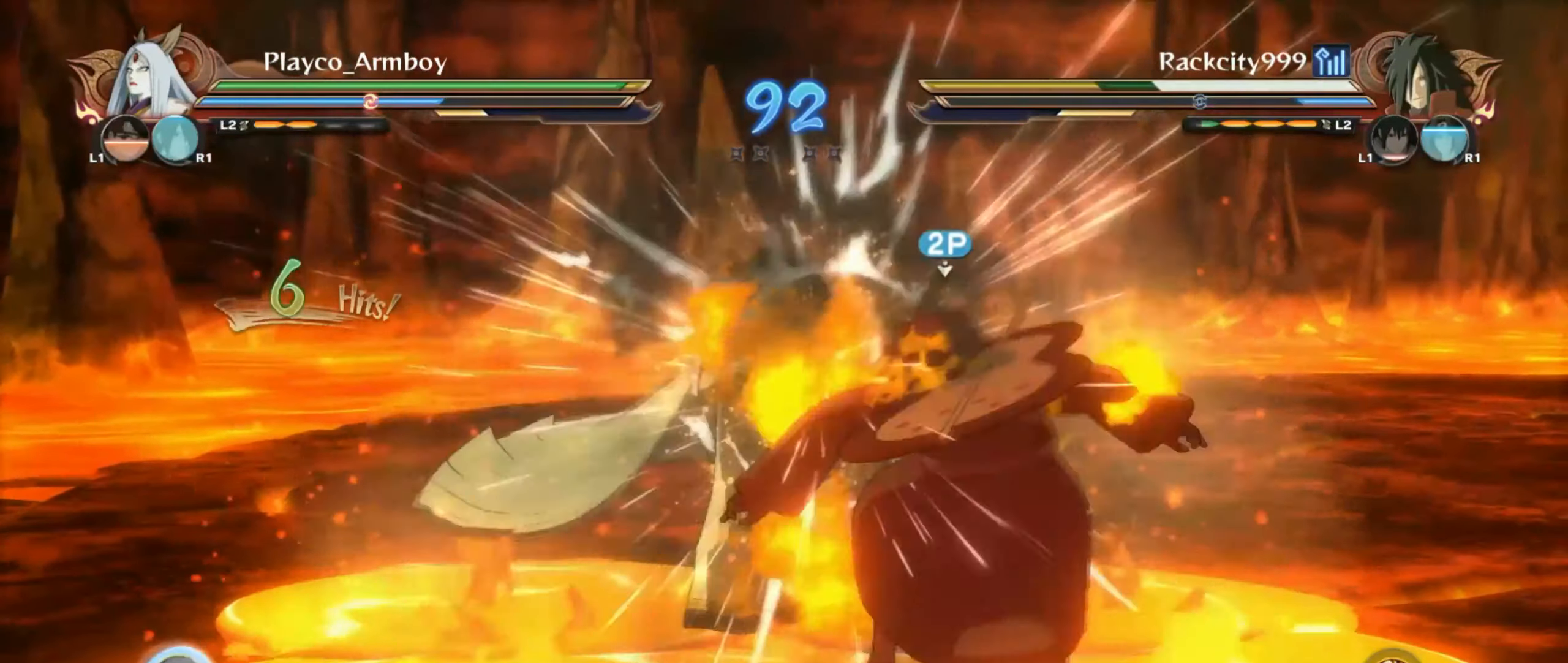
{"buttons": [], "left_stick": "down-left", "right_stick": "center", "events": [[50, "SQUARE", "up"], [250, "right_stick", "right"], [400, "right_stick", "center"], [467, "left_stick", "down-left"]]}
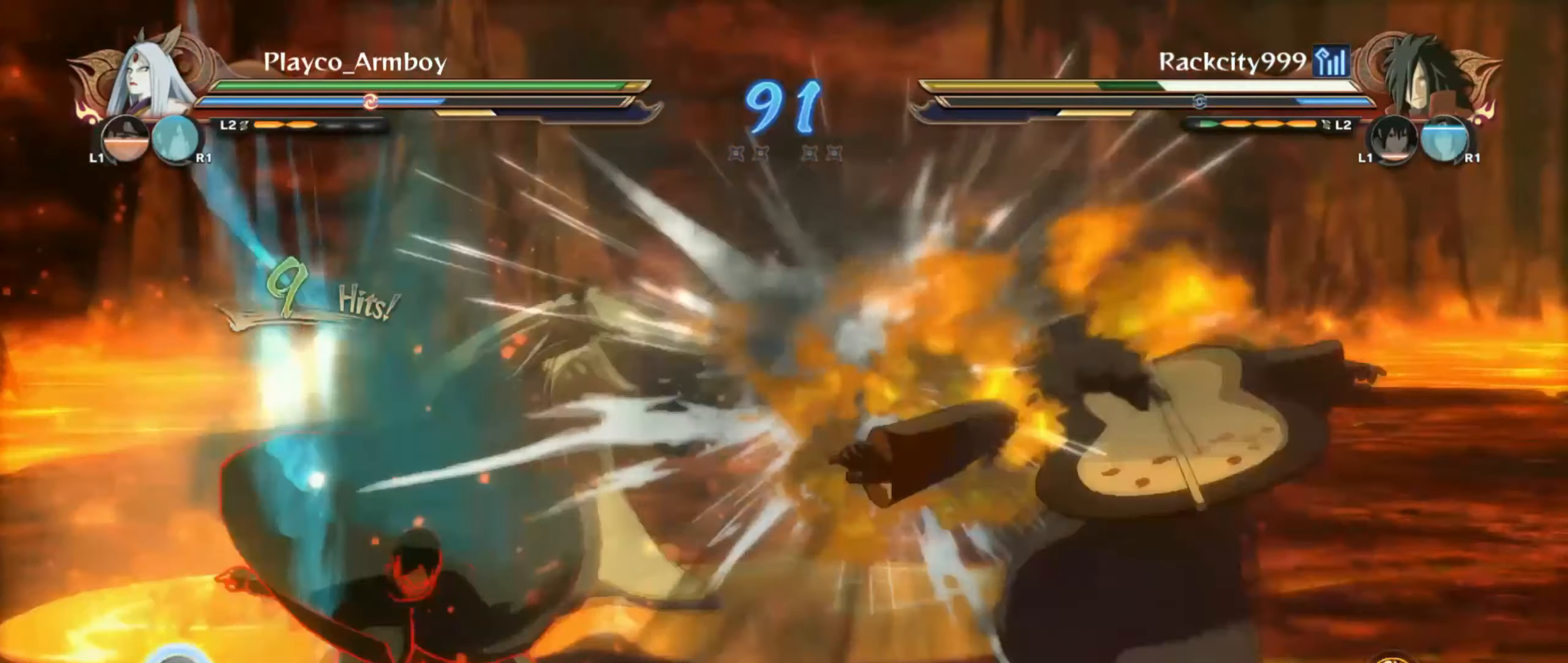
{"buttons": ["CROSS"], "left_stick": "down-left", "right_stick": "center", "events": [[50, "CIRCLE", "down"], [117, "CIRCLE", "up"], [200, "CIRCLE", "down"], [267, "CIRCLE", "up"], [500, "CROSS", "down"]]}
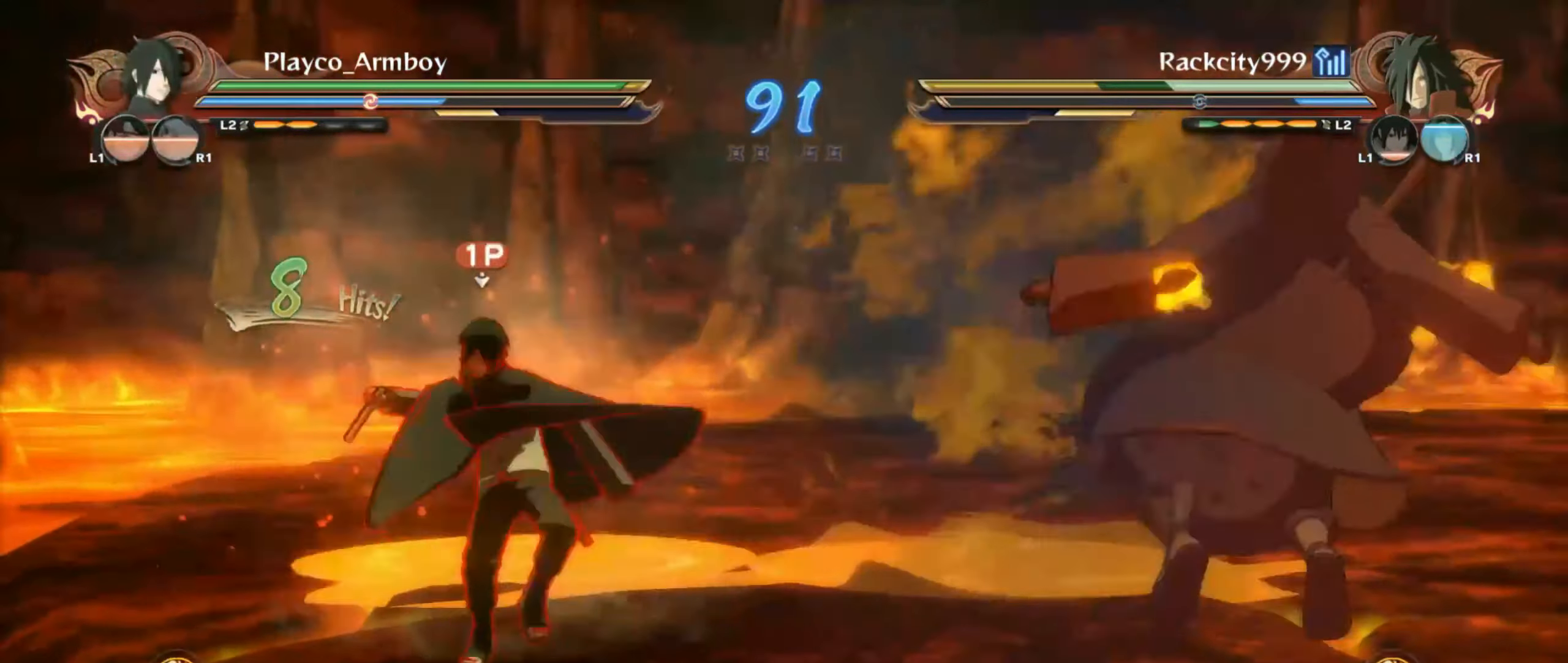
{"buttons": ["TRIANGLE", "R2"], "left_stick": "center", "right_stick": "center", "events": [[50, "CROSS", "up"], [117, "left_stick", "down-right"], [150, "TRIANGLE", "down"], [200, "TRIANGLE", "up"], [217, "CROSS", "down"], [350, "CROSS", "up"], [367, "left_stick", "center"], [467, "R2", "down"], [500, "TRIANGLE", "down"]]}
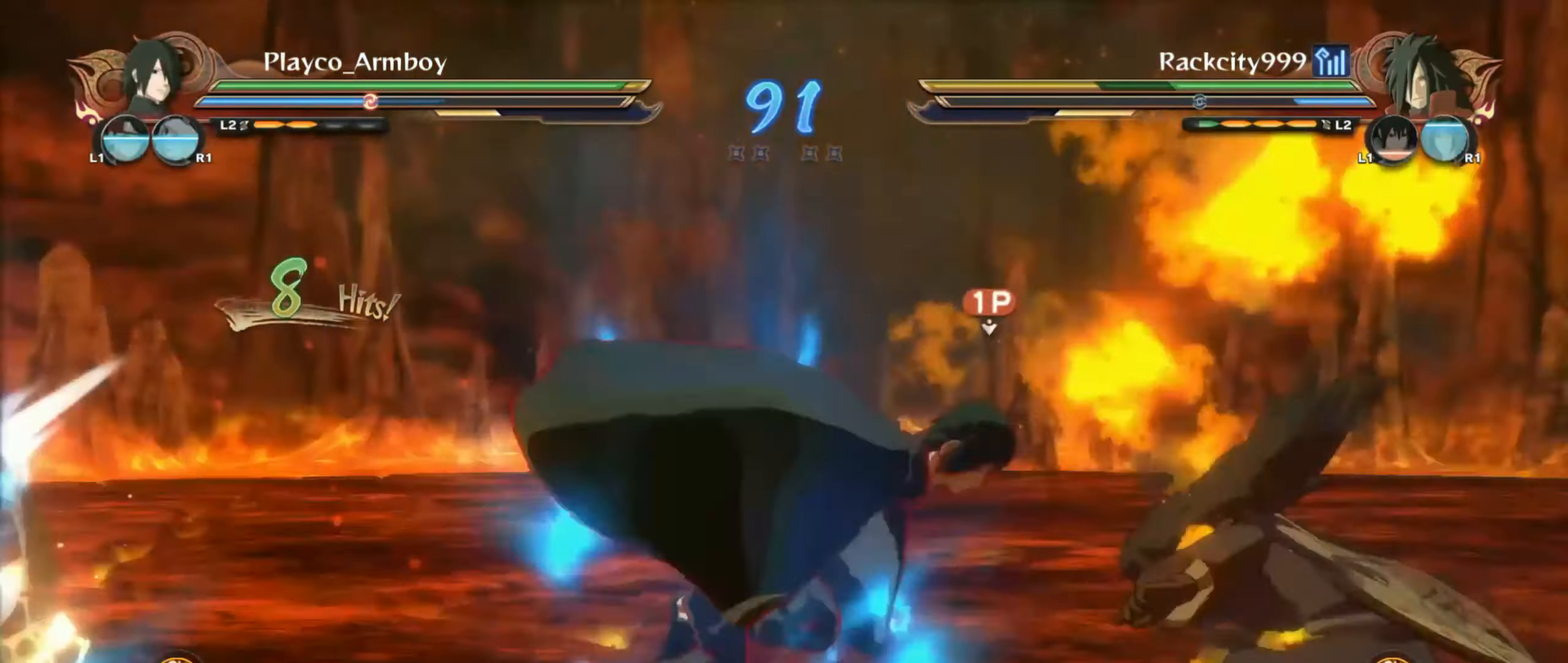
{"buttons": [], "left_stick": "right", "right_stick": "center", "events": [[17, "right_stick", "down-left"], [50, "R2", "up"], [50, "TRIANGLE", "up"], [67, "CIRCLE", "down"], [100, "L2", "down"], [100, "right_stick", "left"], [150, "CIRCLE", "up"], [200, "CIRCLE", "down"], [200, "L2", "up"], [250, "L2", "down"], [250, "left_stick", "right"], [300, "CIRCLE", "up"], [350, "CIRCLE", "down"], [400, "L2", "up"], [400, "right_stick", "center"], [417, "CIRCLE", "up"]]}
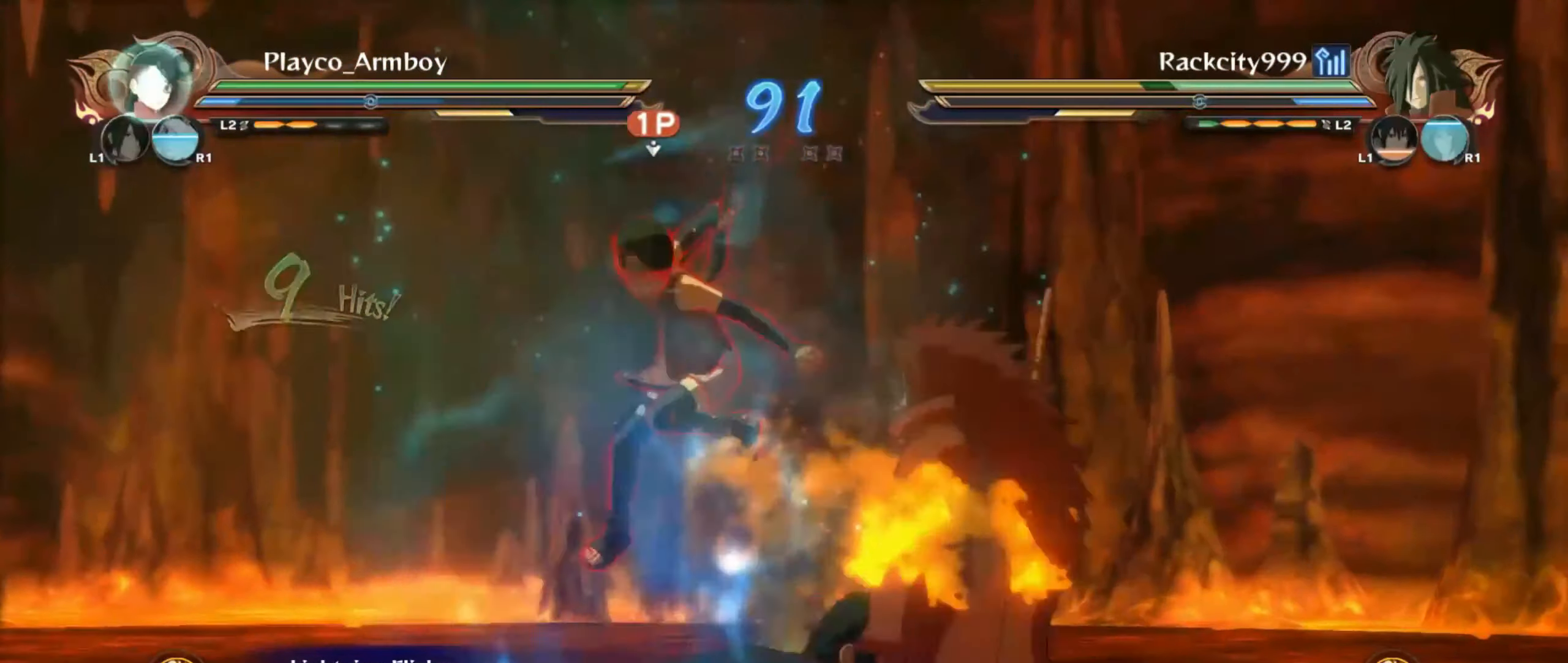
{"buttons": ["R2"], "left_stick": "center", "right_stick": "center", "events": [[17, "CIRCLE", "down"], [117, "CIRCLE", "up"], [200, "left_stick", "up-right"], [300, "left_stick", "center"], [350, "R2", "down"]]}
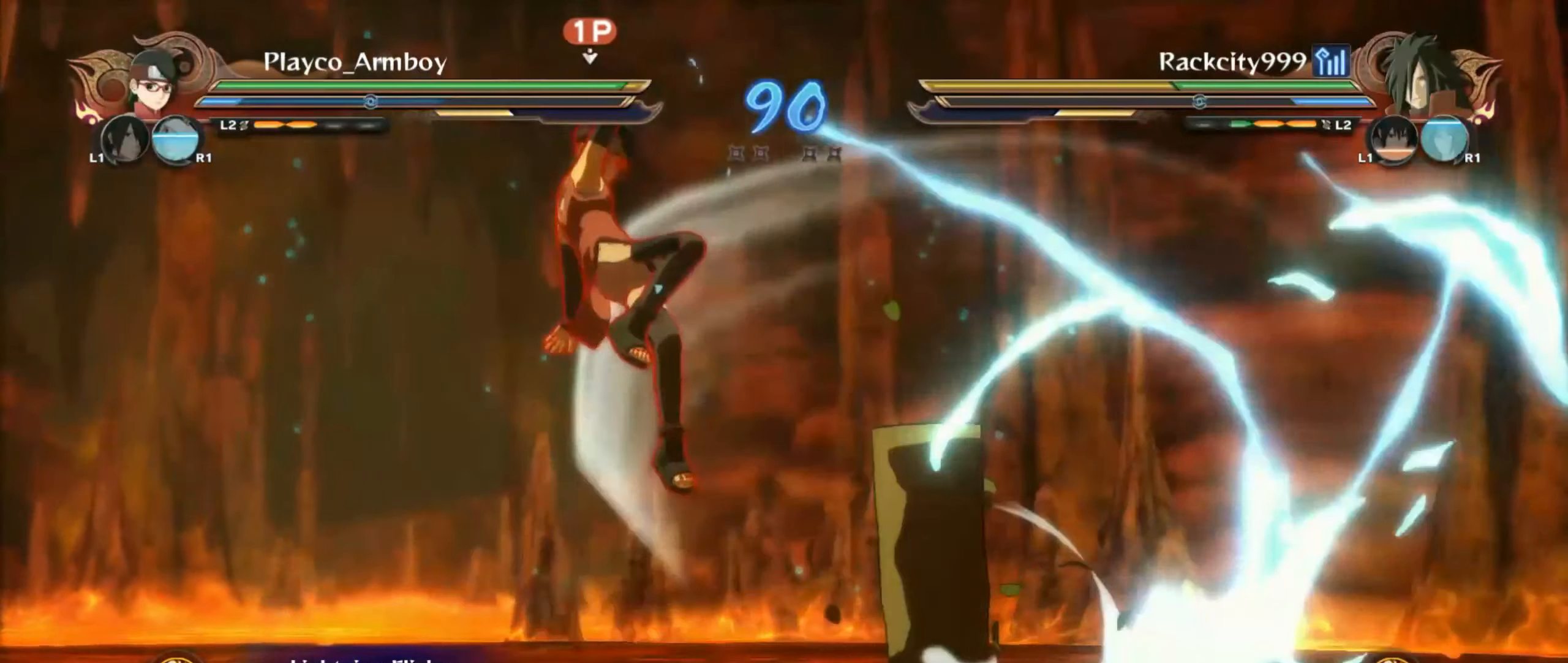
{"buttons": ["R2"], "left_stick": "center", "right_stick": "center", "events": [[400, "L2", "down"], [500, "L2", "up"]]}
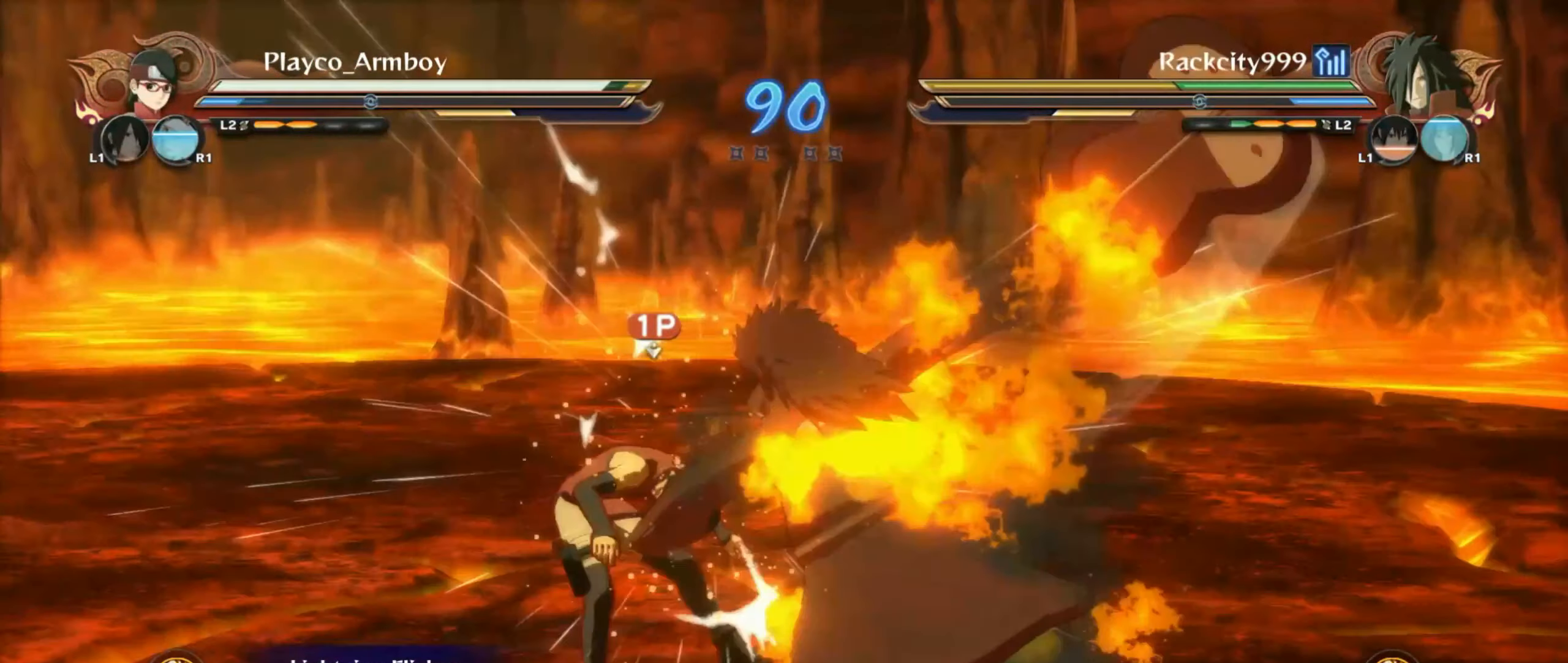
{"buttons": ["R2"], "left_stick": "center", "right_stick": "center", "events": []}
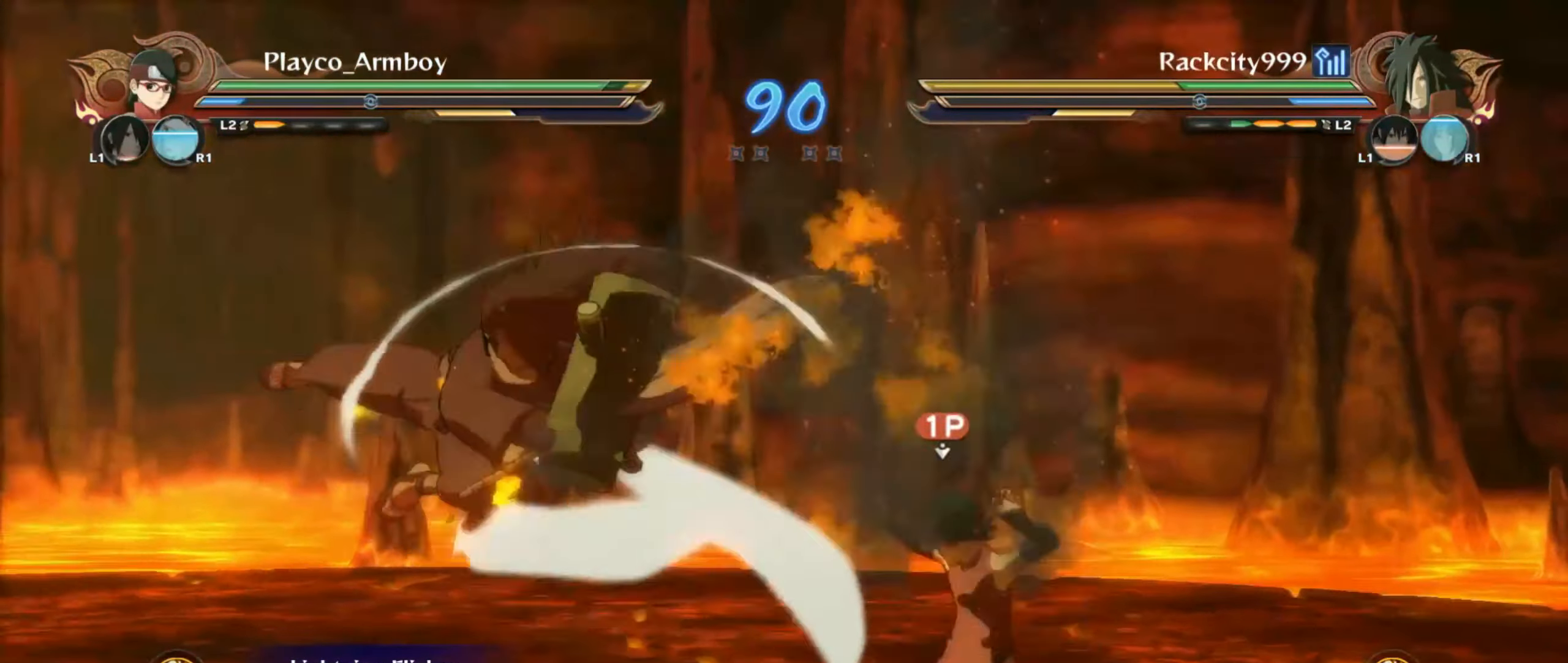
{"buttons": [], "left_stick": "center", "right_stick": "center", "events": [[100, "R2", "up"], [200, "CIRCLE", "down"], [200, "left_stick", "left"], [217, "CIRCLE", "up"], [267, "left_stick", "up-left"], [300, "CIRCLE", "down"], [367, "CIRCLE", "up"], [450, "left_stick", "center"]]}
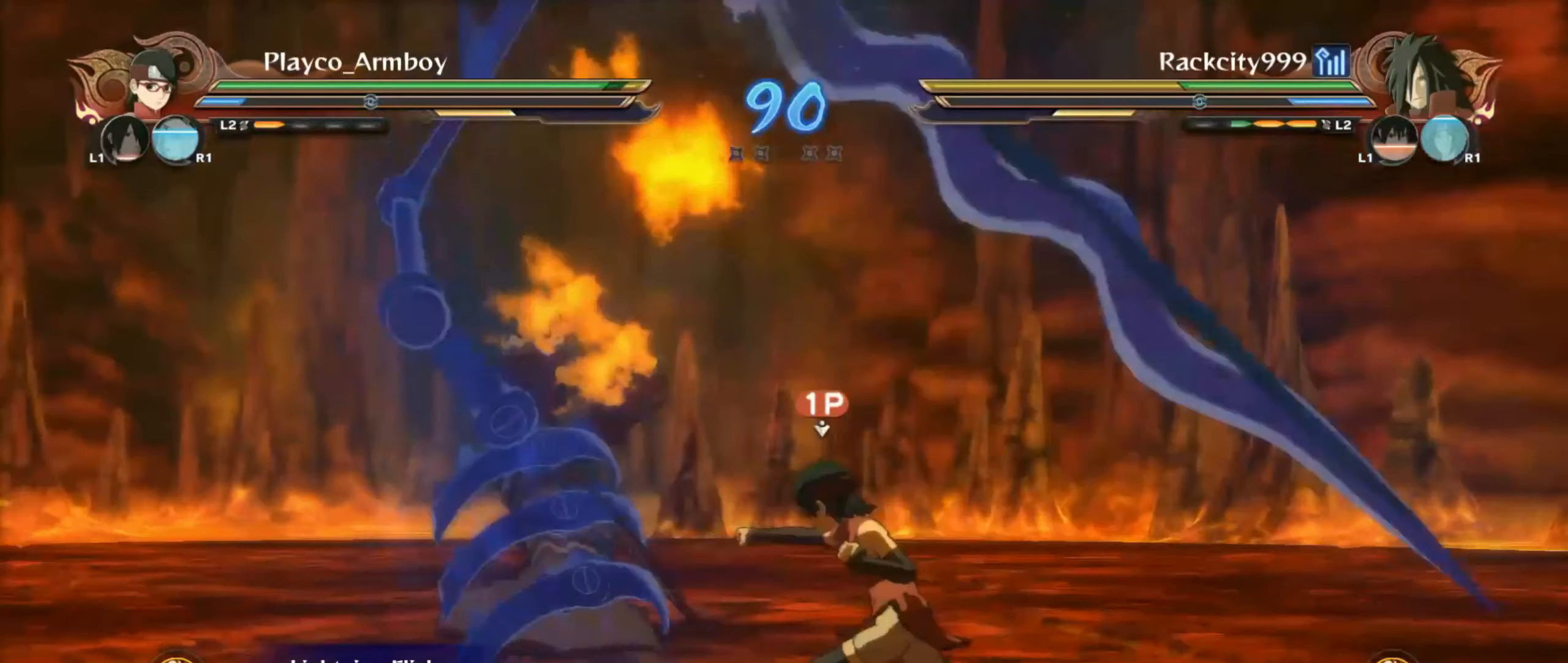
{"buttons": [], "left_stick": "center", "right_stick": "center", "events": [[50, "CROSS", "down"], [100, "CROSS", "up"], [150, "R2", "down"], [217, "TRIANGLE", "down"], [267, "TRIANGLE", "up"], [300, "CROSS", "down"], [350, "CROSS", "up"], [350, "R2", "up"], [367, "CROSS", "down"], [450, "CROSS", "up"]]}
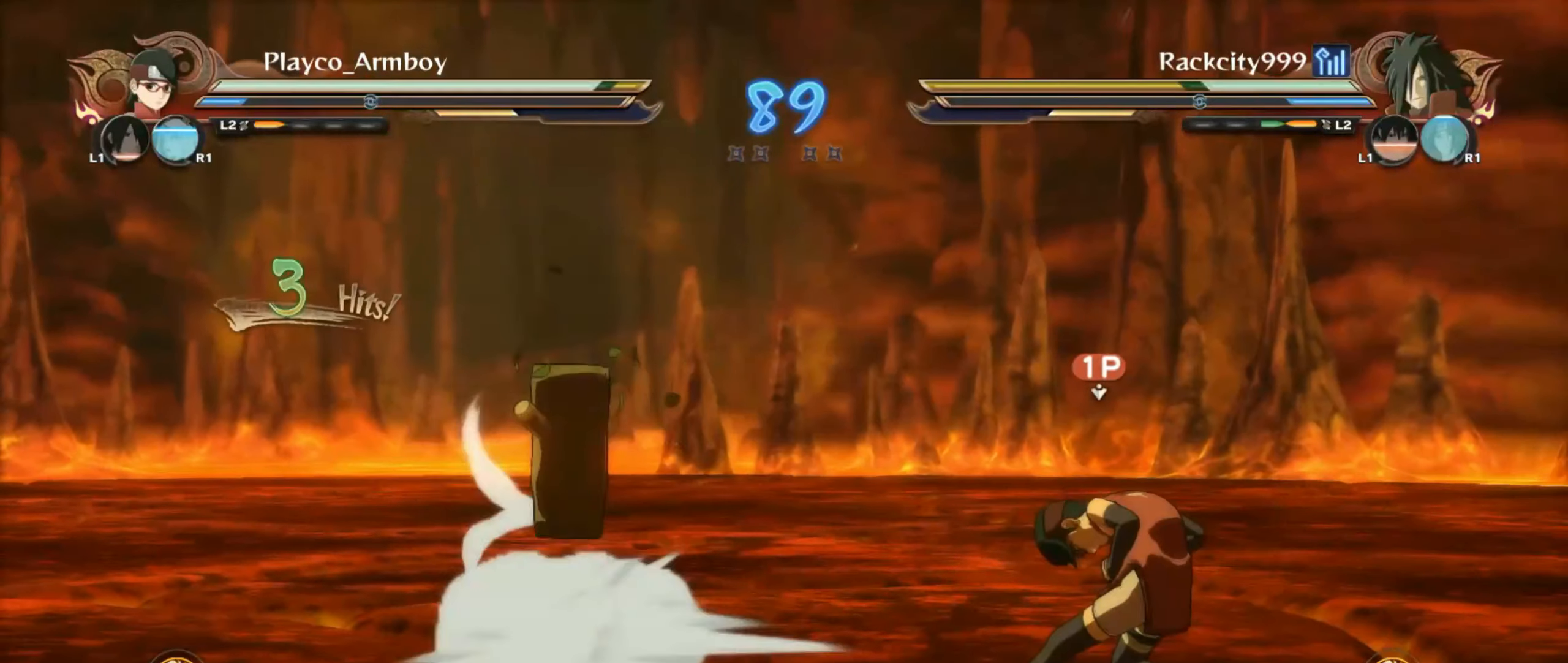
{"buttons": ["R2"], "left_stick": "center", "right_stick": "center", "events": [[17, "R2", "down"], [300, "CROSS", "down"], [500, "CROSS", "up"]]}
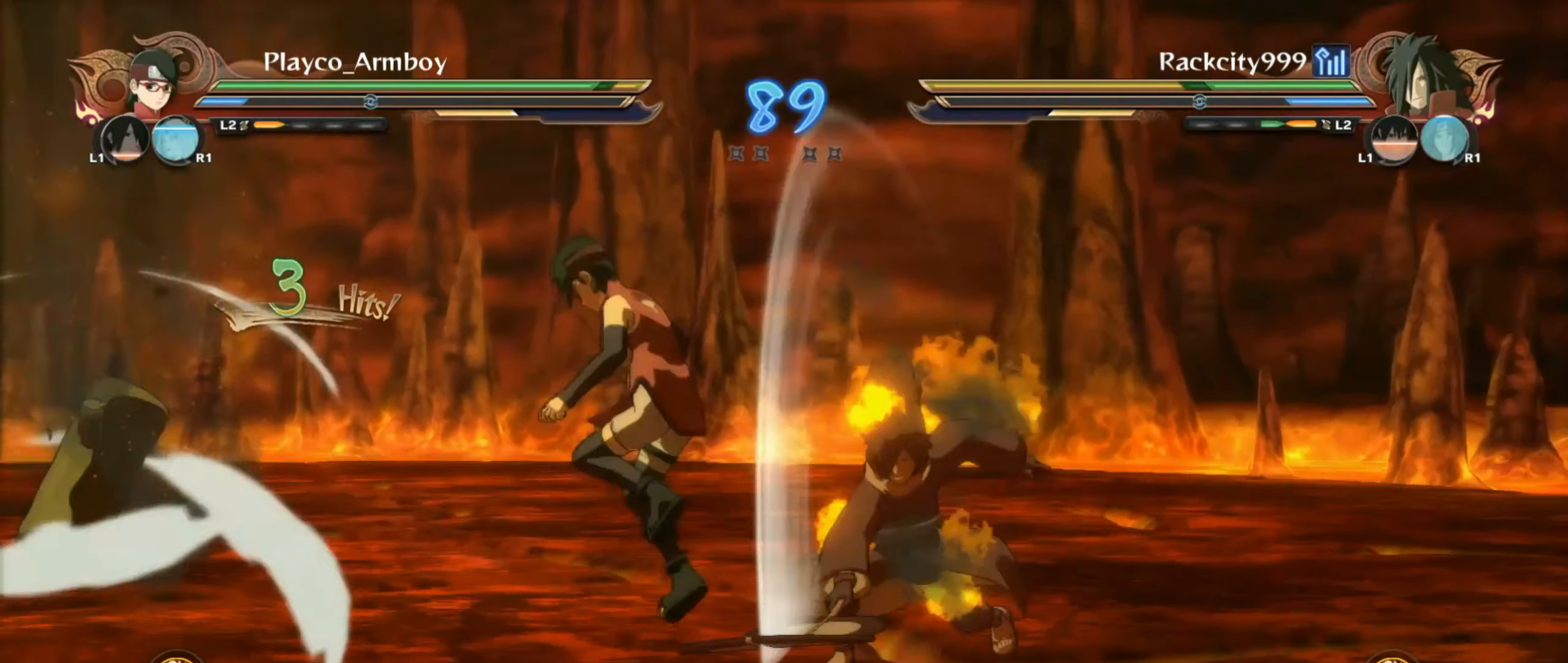
{"buttons": [], "left_stick": "center", "right_stick": "right", "events": [[350, "left_stick", "up"], [367, "R2", "up"], [417, "CIRCLE", "down"], [417, "left_stick", "center"], [500, "CIRCLE", "up"], [500, "right_stick", "right"]]}
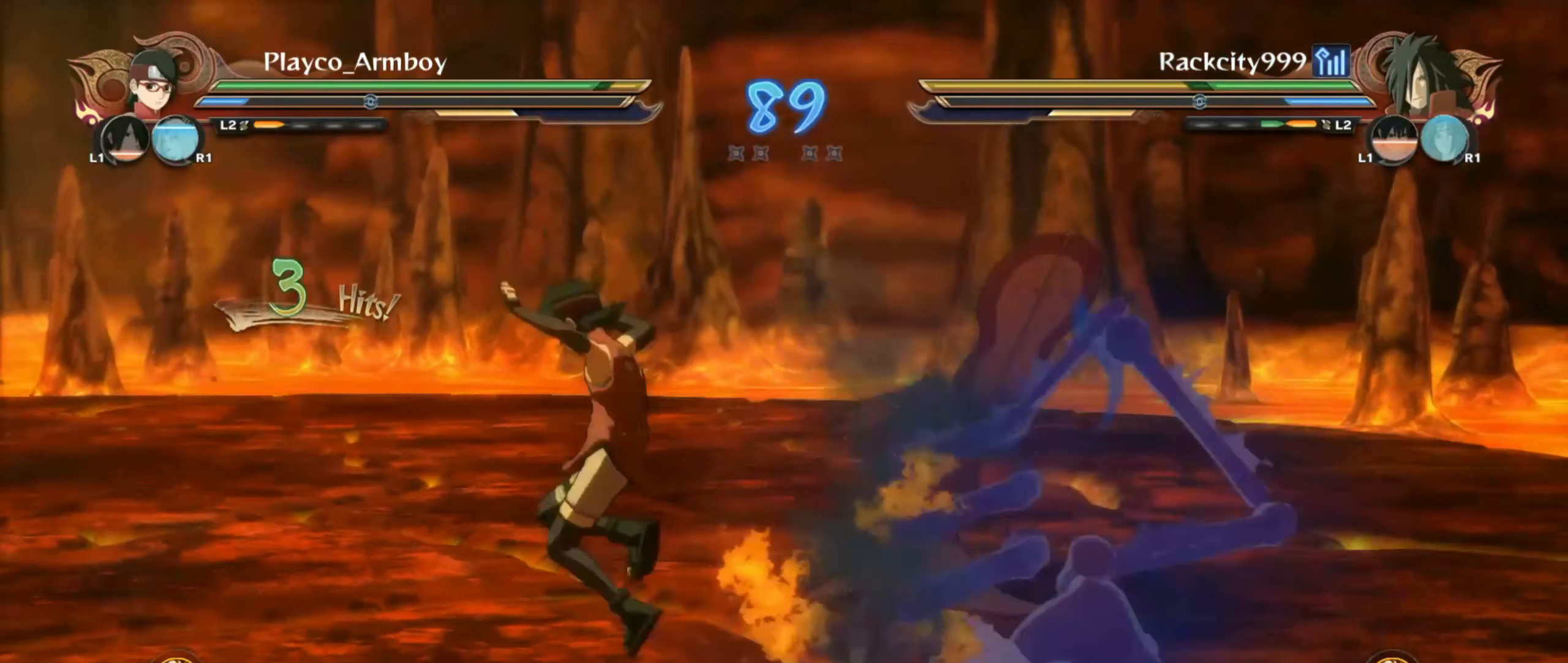
{"buttons": [], "left_stick": "right", "right_stick": "left", "events": [[17, "SQUARE", "down"], [100, "SQUARE", "up"], [150, "right_stick", "center"], [167, "SQUARE", "down"], [267, "SQUARE", "up"], [300, "SQUARE", "down"], [300, "left_stick", "right"], [350, "SQUARE", "up"], [500, "right_stick", "left"]]}
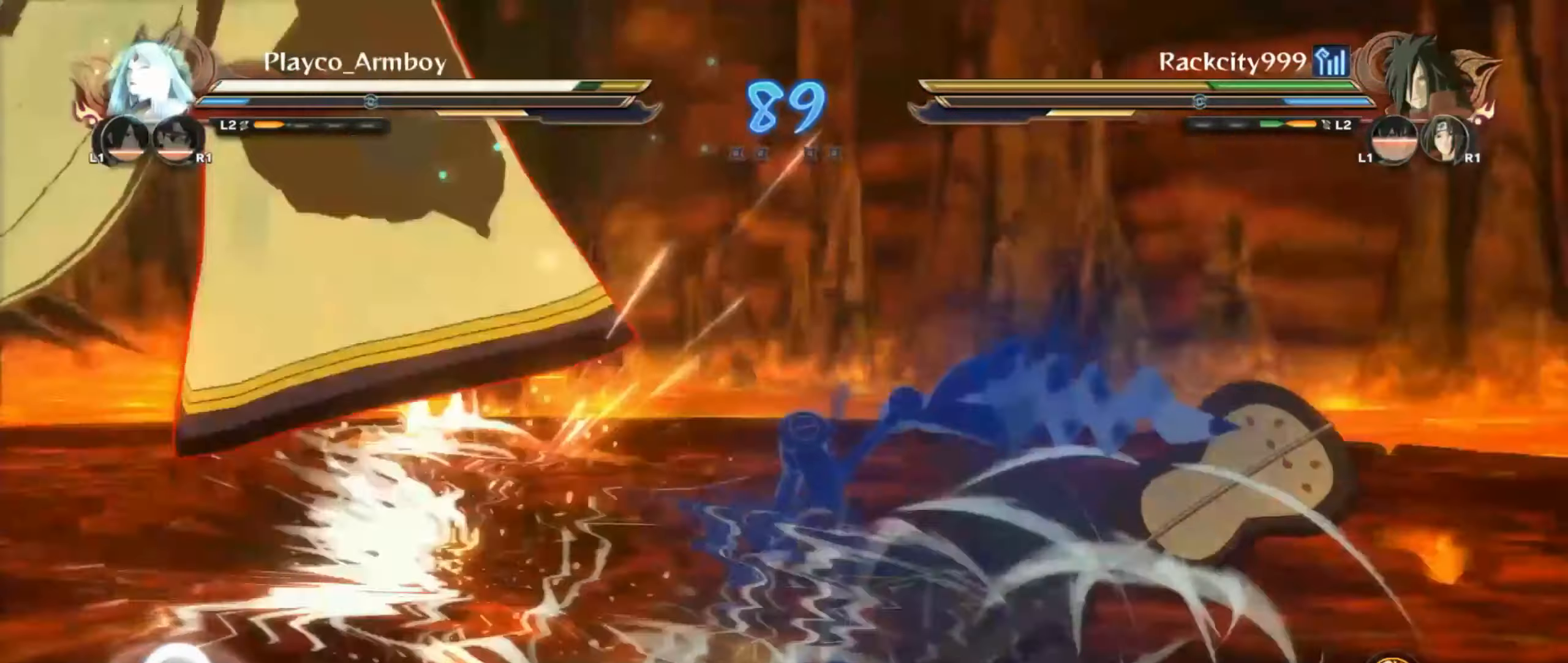
{"buttons": ["R2"], "left_stick": "up-right", "right_stick": "center", "events": [[50, "left_stick", "up-right"], [167, "left_stick", "up"], [367, "right_stick", "center"], [400, "R2", "down"], [467, "left_stick", "up-right"]]}
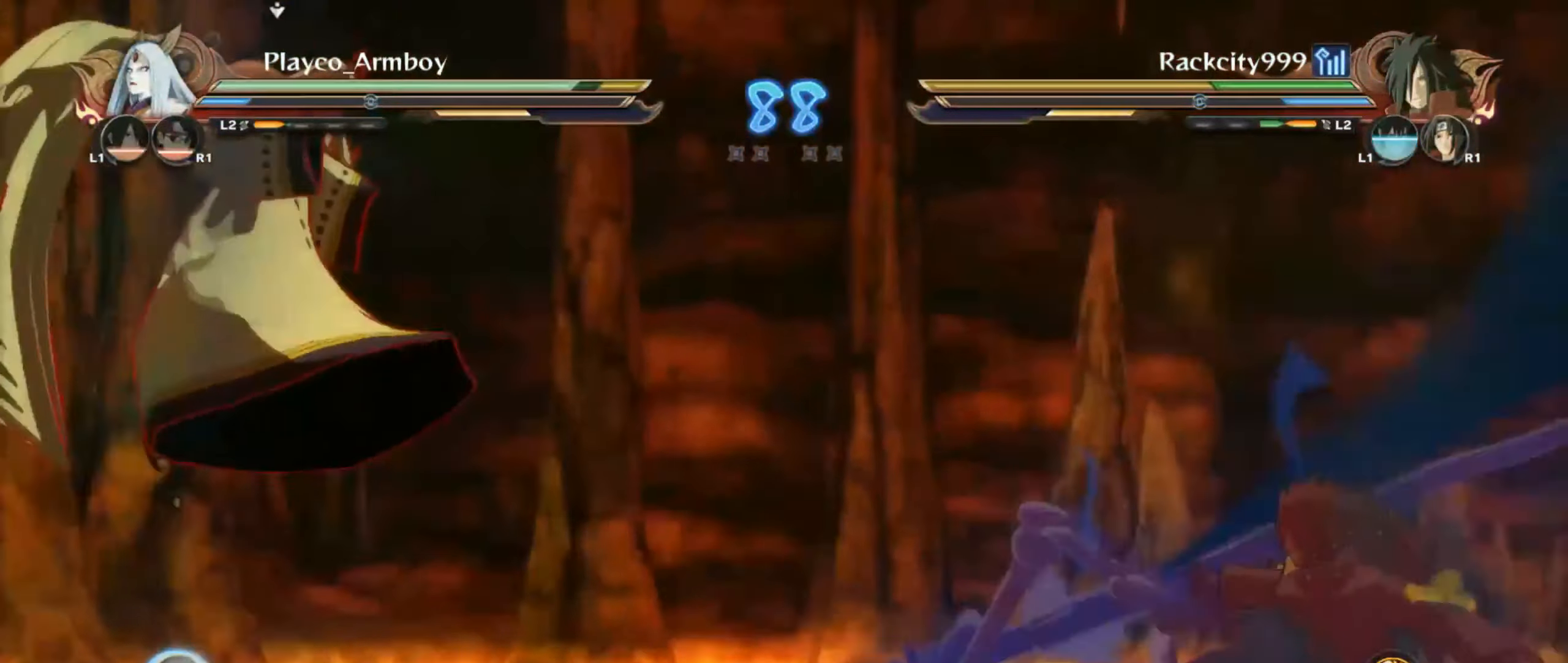
{"buttons": [], "left_stick": "down-right", "right_stick": "center", "events": [[150, "right_stick", "left"], [267, "R2", "up"], [300, "L2", "down"], [300, "left_stick", "down"], [400, "left_stick", "down-right"], [450, "L2", "up"], [500, "right_stick", "center"]]}
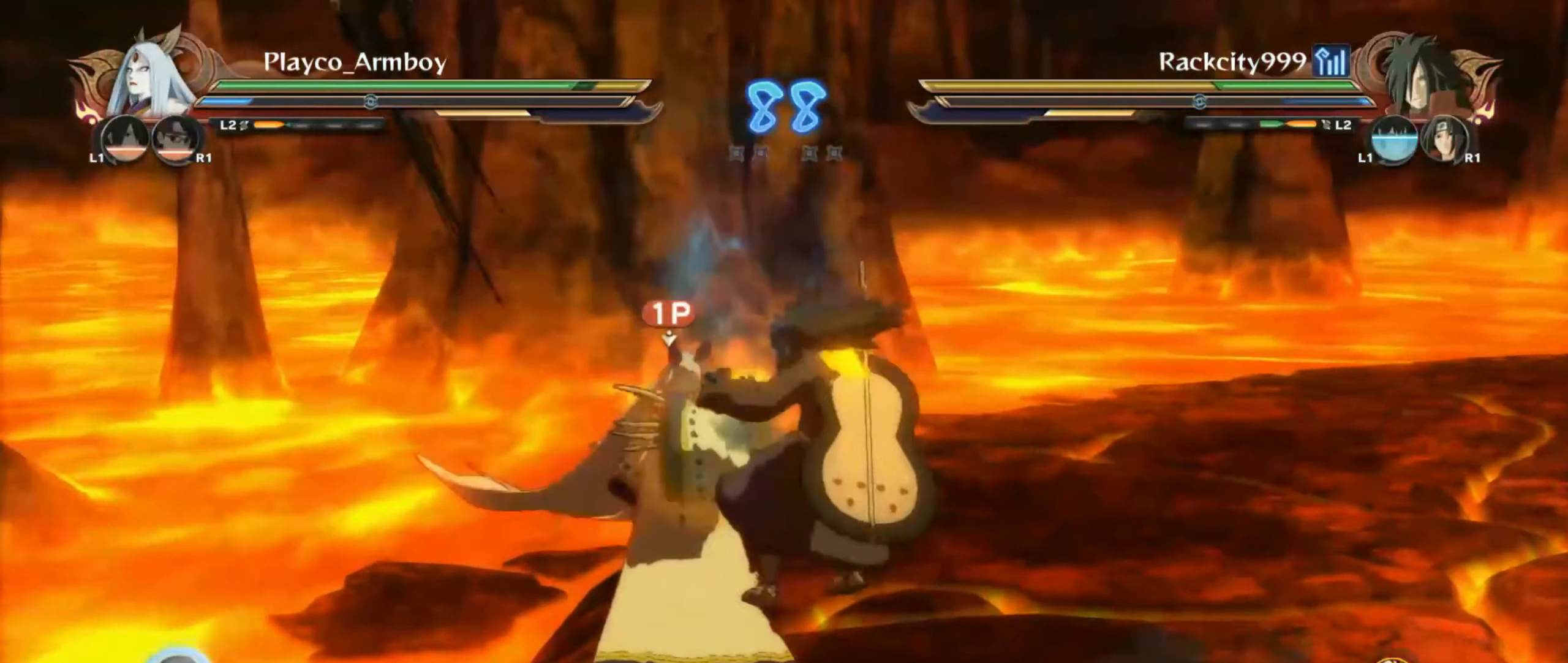
{"buttons": [], "left_stick": "up", "right_stick": "center", "events": [[67, "left_stick", "center"], [117, "R2", "down"], [167, "left_stick", "right"], [300, "R2", "up"], [317, "left_stick", "up"], [350, "CIRCLE", "down"], [450, "CIRCLE", "up"]]}
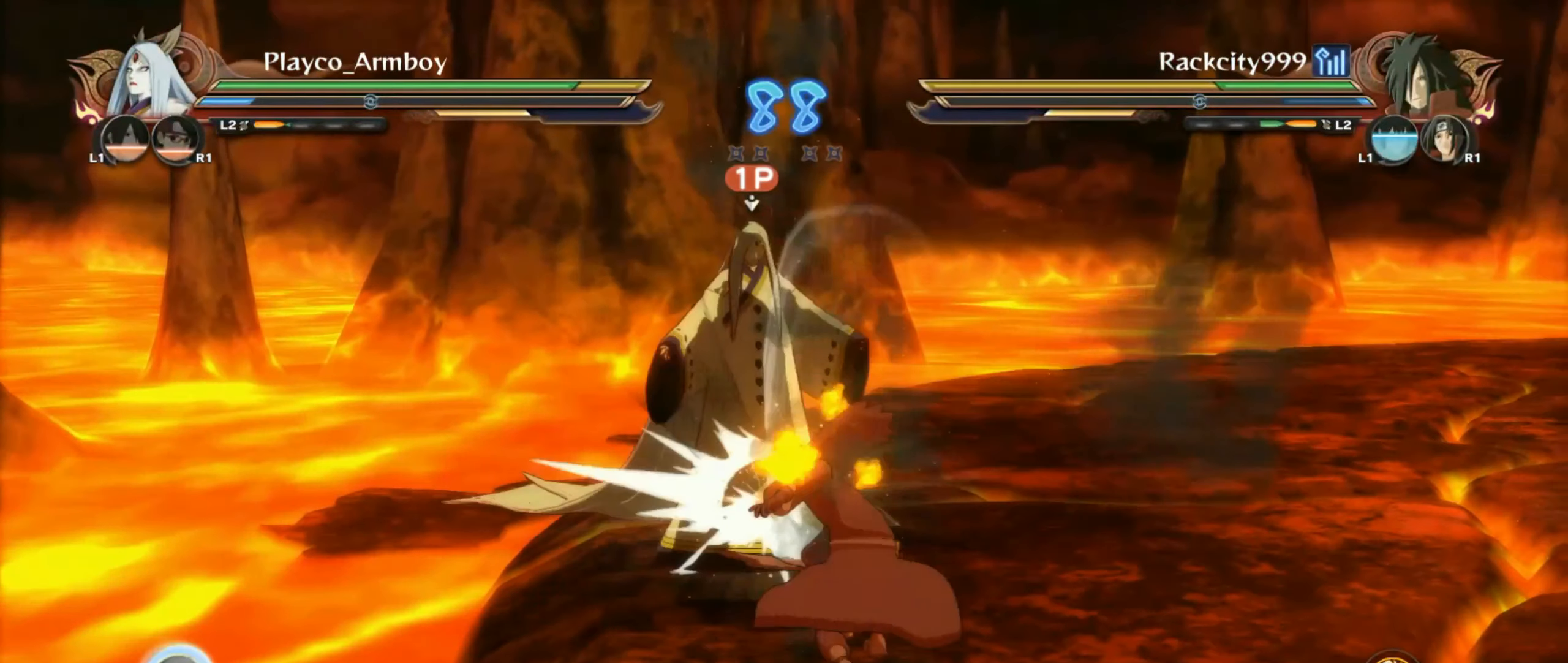
{"buttons": [], "left_stick": "up-right", "right_stick": "center", "events": [[217, "L2", "down"], [350, "L2", "up"], [400, "left_stick", "up-right"]]}
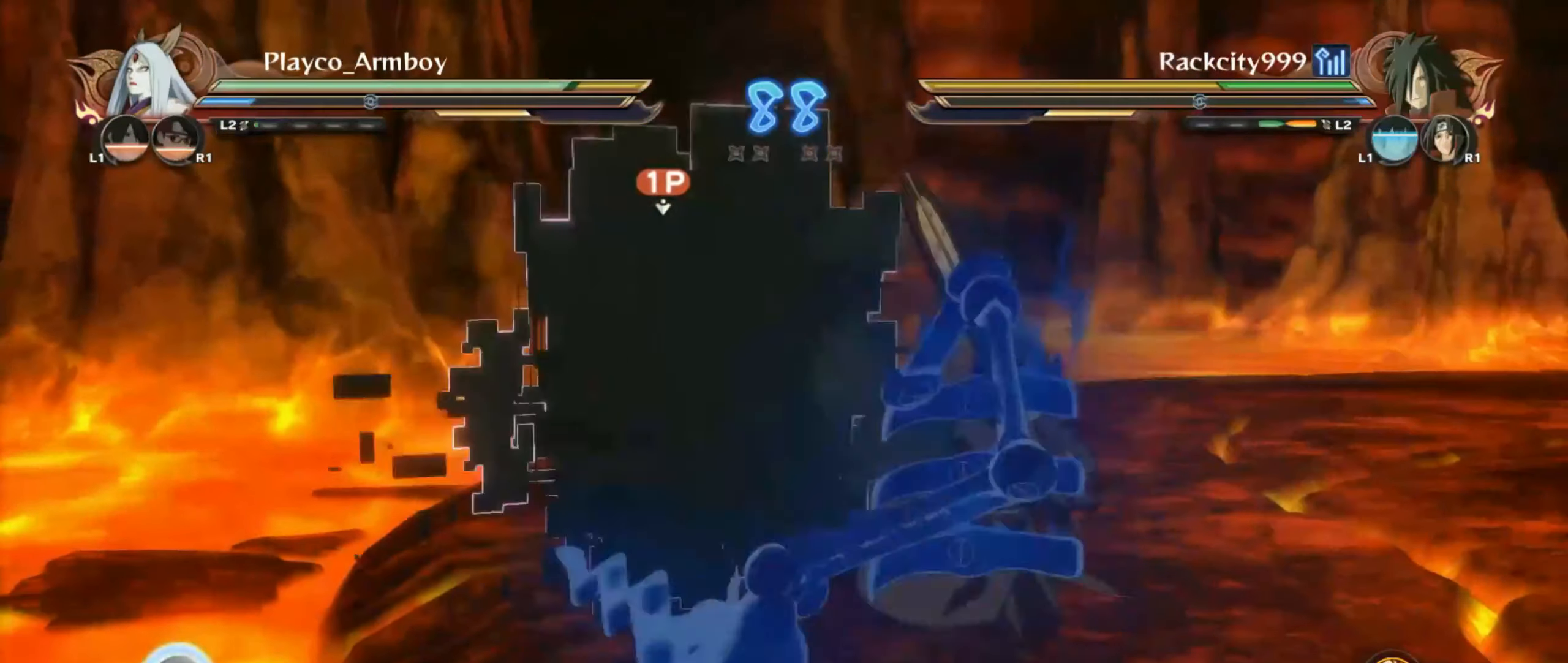
{"buttons": ["R2"], "left_stick": "center", "right_stick": "center", "events": [[50, "CIRCLE", "down"], [150, "CIRCLE", "up"], [167, "left_stick", "center"], [367, "R2", "down"]]}
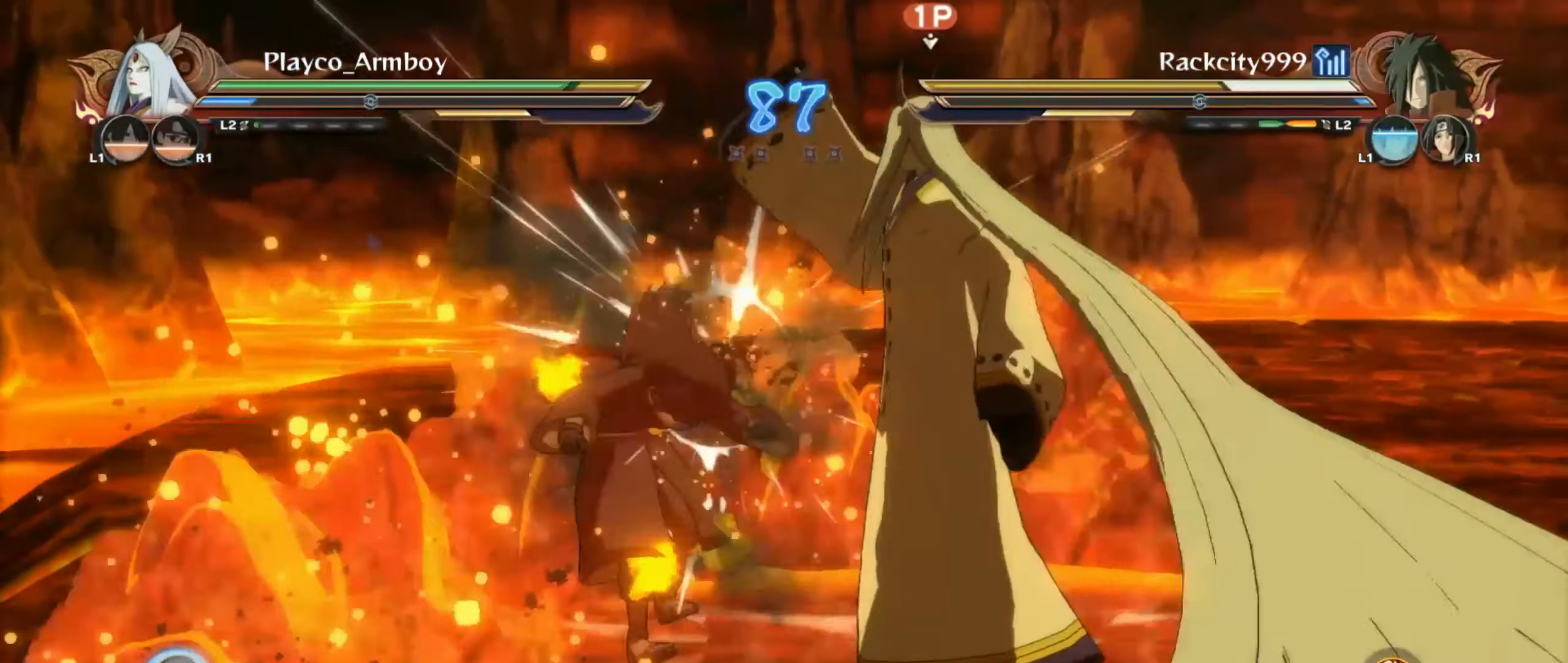
{"buttons": ["CROSS", "R2"], "left_stick": "center", "right_stick": "center", "events": [[200, "CROSS", "down"], [300, "CROSS", "up"], [500, "CROSS", "down"]]}
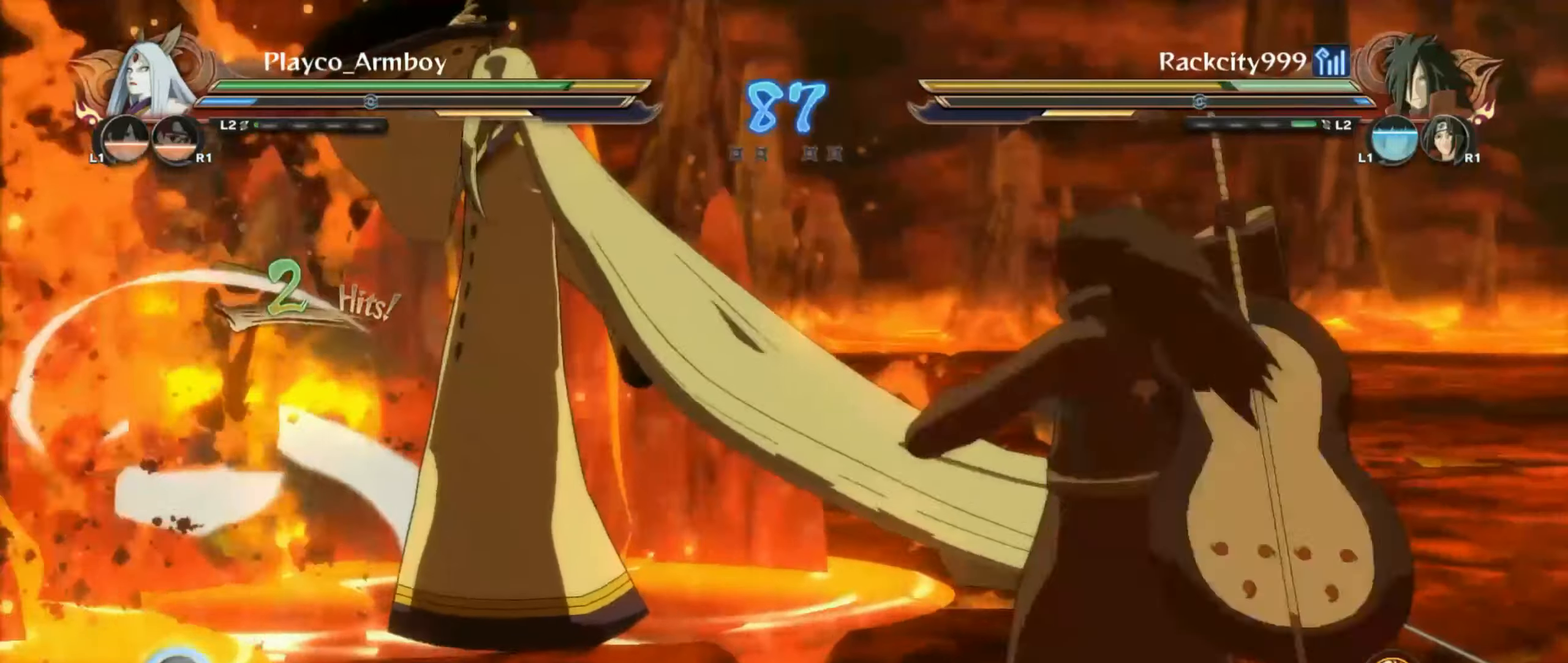
{"buttons": ["CROSS", "R2"], "left_stick": "center", "right_stick": "center", "events": [[166, "CROSS", "up"], [400, "CROSS", "down"]]}